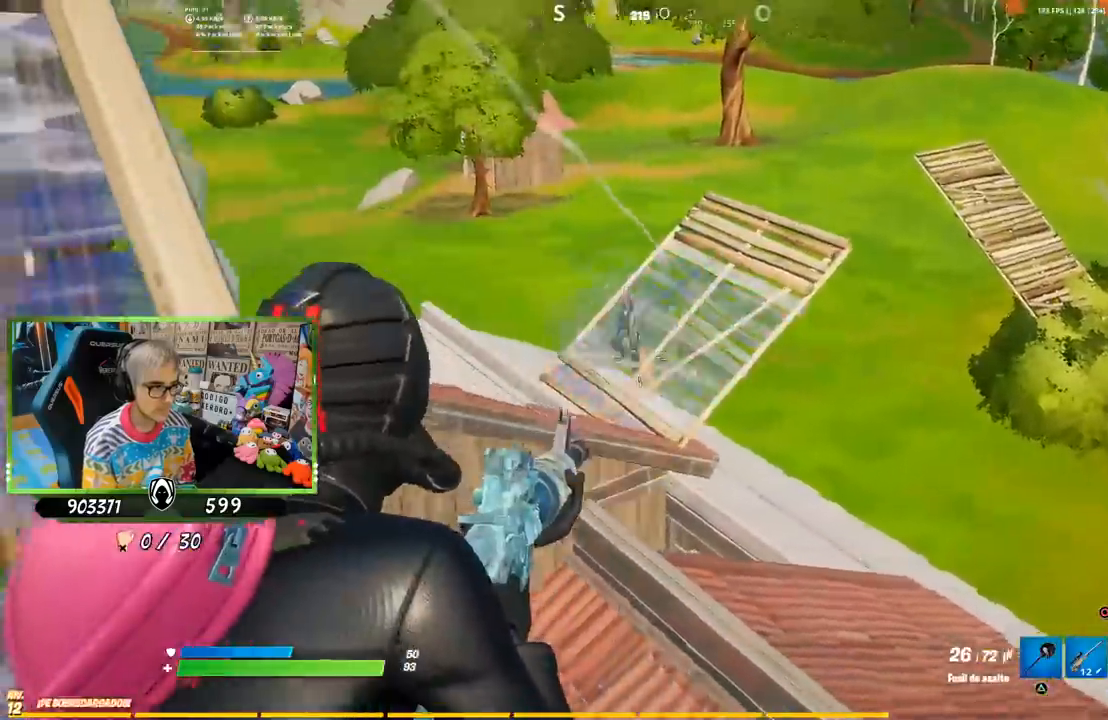
Gameplay with a controller (PlayStation layout); each line is a JSON object with the inputs held at the frame after it. "events" lists button and stick changes between this image and that frame as [ms after this image, input, new state], when the widget could be followed in between.
{"buttons": ["L1", "L2", "R2"], "left_stick": "right", "right_stick": "down", "events": [[100, "left_stick", "down"], [150, "left_stick", "left"], [167, "right_stick", "up"], [267, "right_stick", "center"], [317, "L1", "up"], [317, "right_stick", "down"], [367, "L1", "down"], [483, "left_stick", "right"]]}
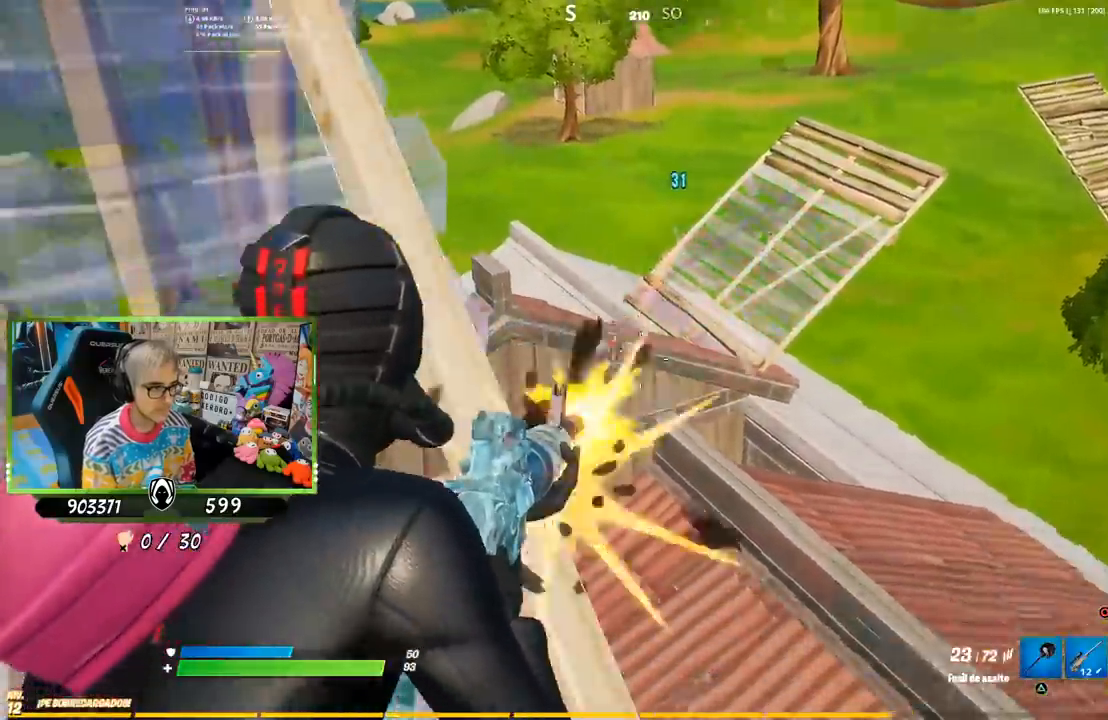
{"buttons": ["L2"], "left_stick": "left", "right_stick": "left", "events": [[17, "right_stick", "down-left"], [117, "right_stick", "center"], [200, "right_stick", "down-left"], [317, "L1", "up"], [317, "L2", "up"], [350, "R2", "up"], [417, "L1", "down"], [417, "L2", "down"], [417, "left_stick", "left"], [483, "L1", "up"], [483, "right_stick", "left"]]}
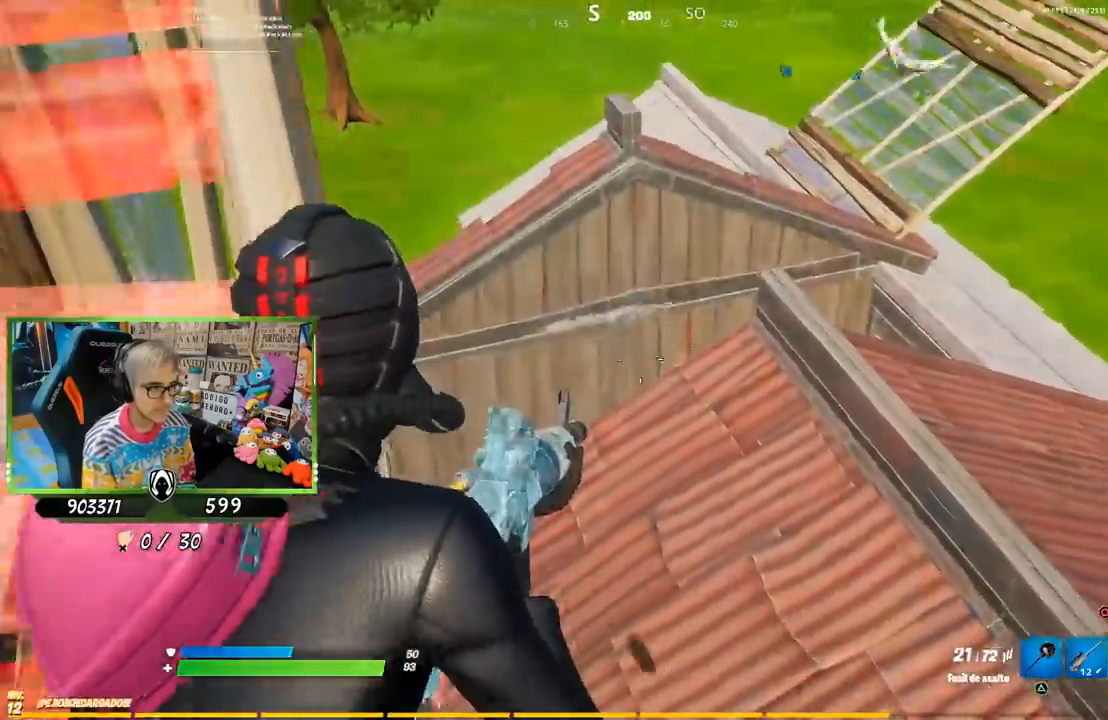
{"buttons": [], "left_stick": "up", "right_stick": "center", "events": [[17, "L2", "up"], [17, "R1", "down"], [100, "R1", "up"], [100, "left_stick", "up-left"], [183, "right_stick", "center"], [200, "left_stick", "up"], [267, "CROSS", "down"], [367, "CROSS", "up"], [417, "right_stick", "down"], [500, "right_stick", "center"]]}
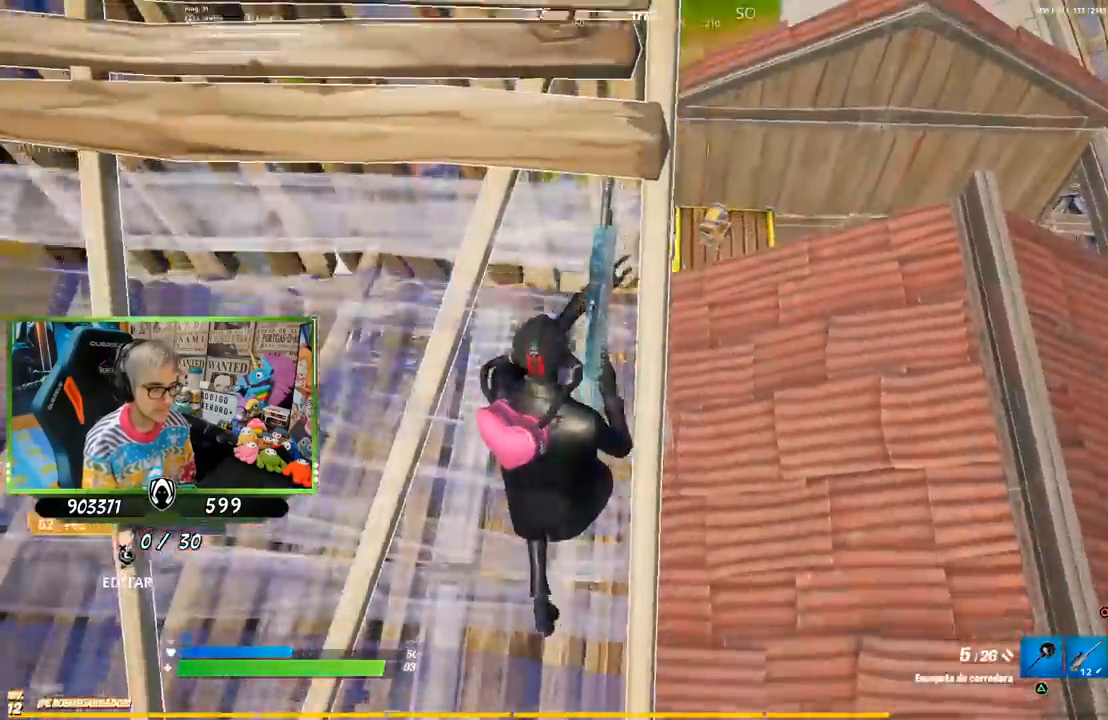
{"buttons": [], "left_stick": "down-left", "right_stick": "center", "events": [[83, "L1", "down"], [183, "L1", "up"], [217, "right_stick", "down-left"], [233, "R3", "down"], [350, "R3", "up"], [400, "right_stick", "center"], [450, "left_stick", "right"], [500, "left_stick", "down-left"]]}
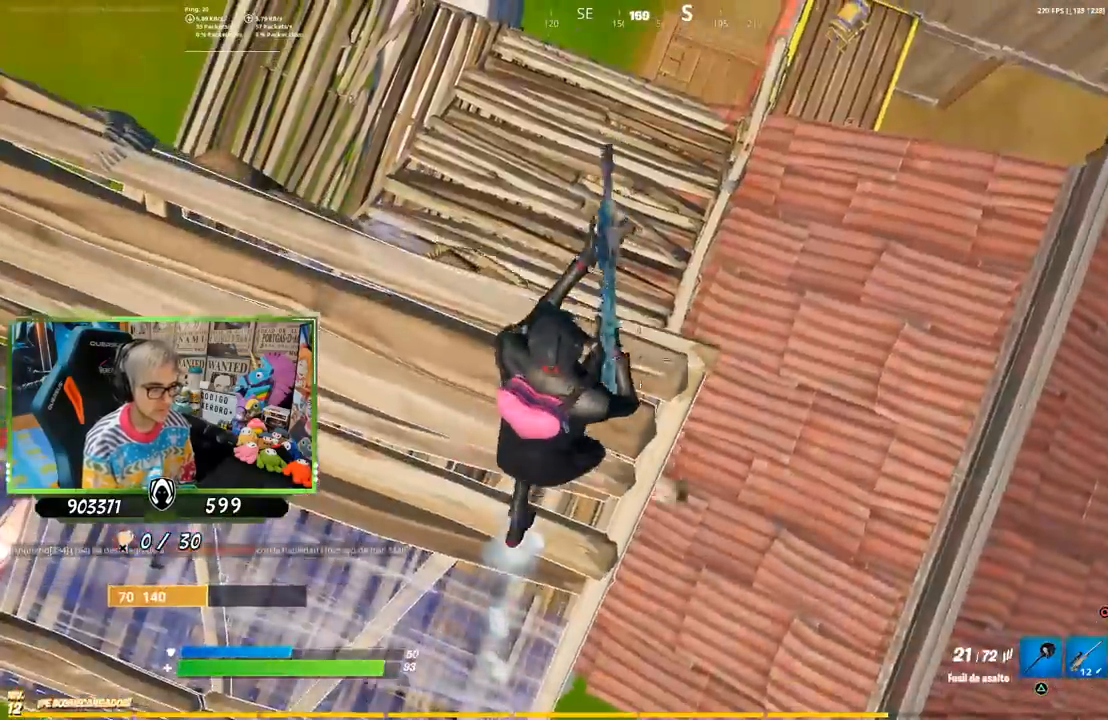
{"buttons": ["CROSS"], "left_stick": "left", "right_stick": "center", "events": [[150, "SQUARE", "down"], [150, "left_stick", "left"], [217, "SQUARE", "up"], [283, "SQUARE", "down"], [333, "SQUARE", "up"], [483, "CROSS", "down"]]}
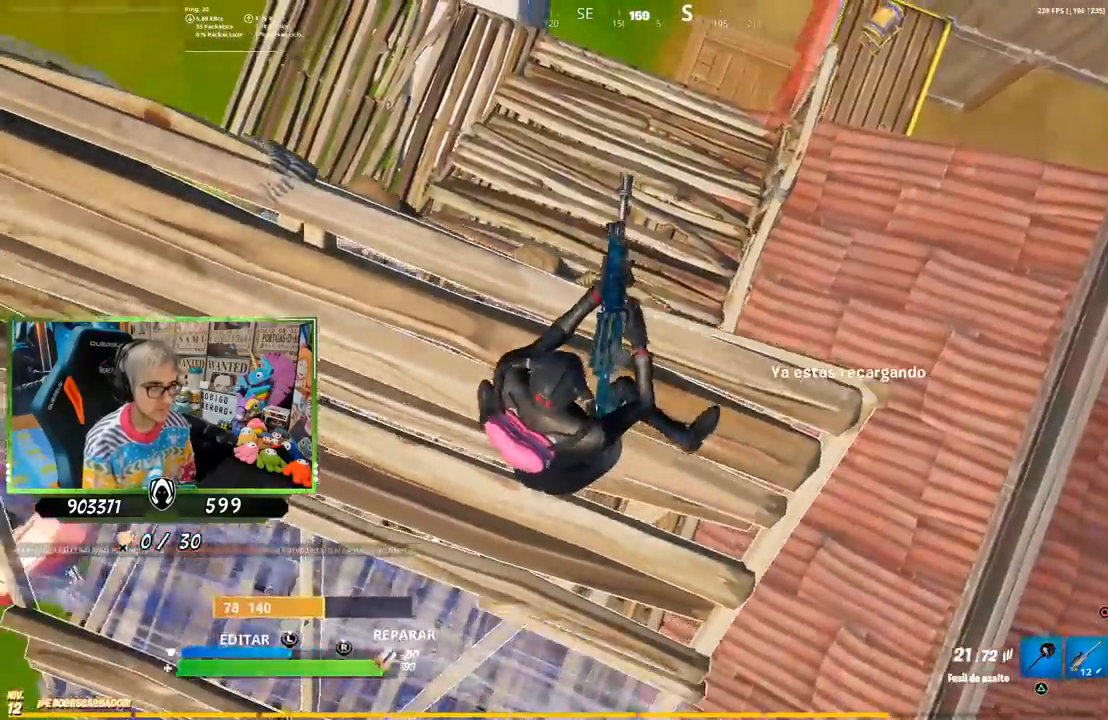
{"buttons": [], "left_stick": "right", "right_stick": "center", "events": [[50, "CROSS", "up"], [133, "CROSS", "down"], [133, "left_stick", "down-left"], [217, "CROSS", "up"], [350, "right_stick", "up-left"], [400, "left_stick", "right"], [433, "right_stick", "center"]]}
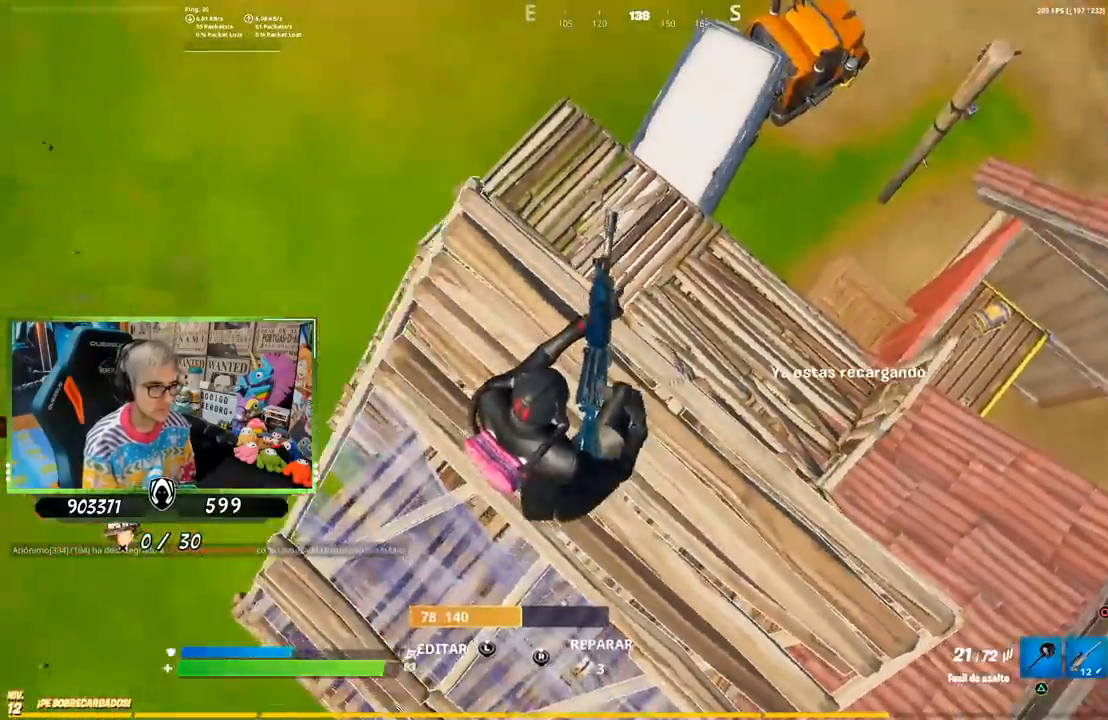
{"buttons": [], "left_stick": "up-left", "right_stick": "left", "events": [[67, "left_stick", "left"], [150, "right_stick", "left"], [233, "left_stick", "up-right"], [450, "left_stick", "up-left"]]}
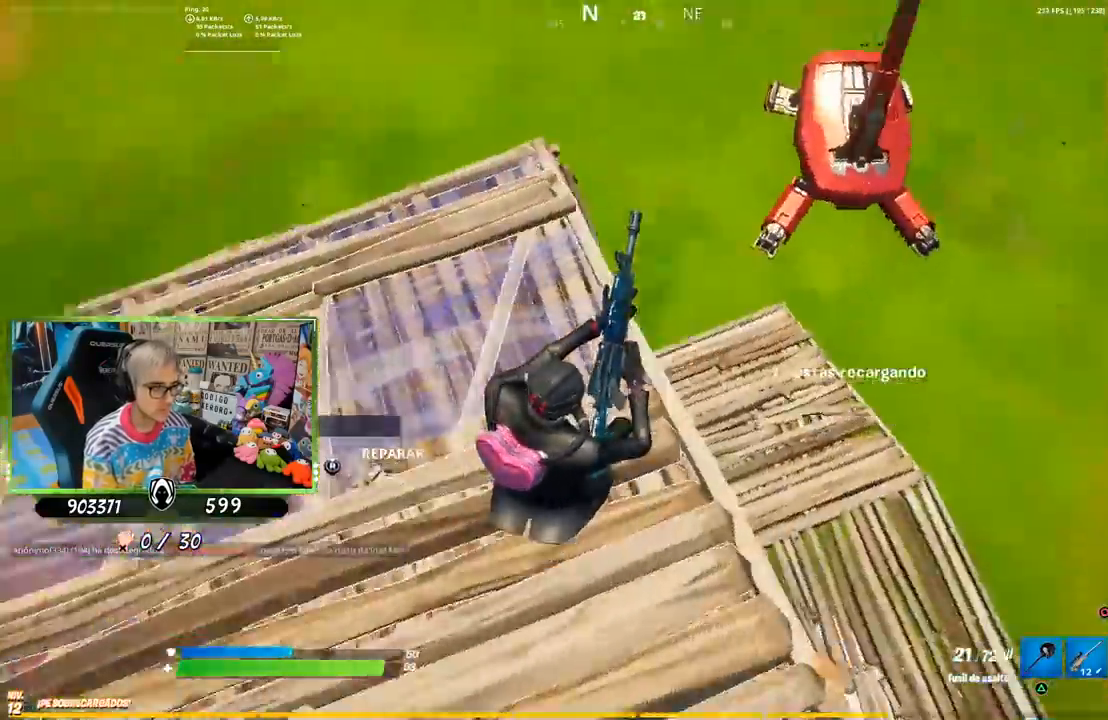
{"buttons": [], "left_stick": "up-right", "right_stick": "center", "events": [[83, "left_stick", "up"], [200, "right_stick", "center"], [467, "left_stick", "up-right"]]}
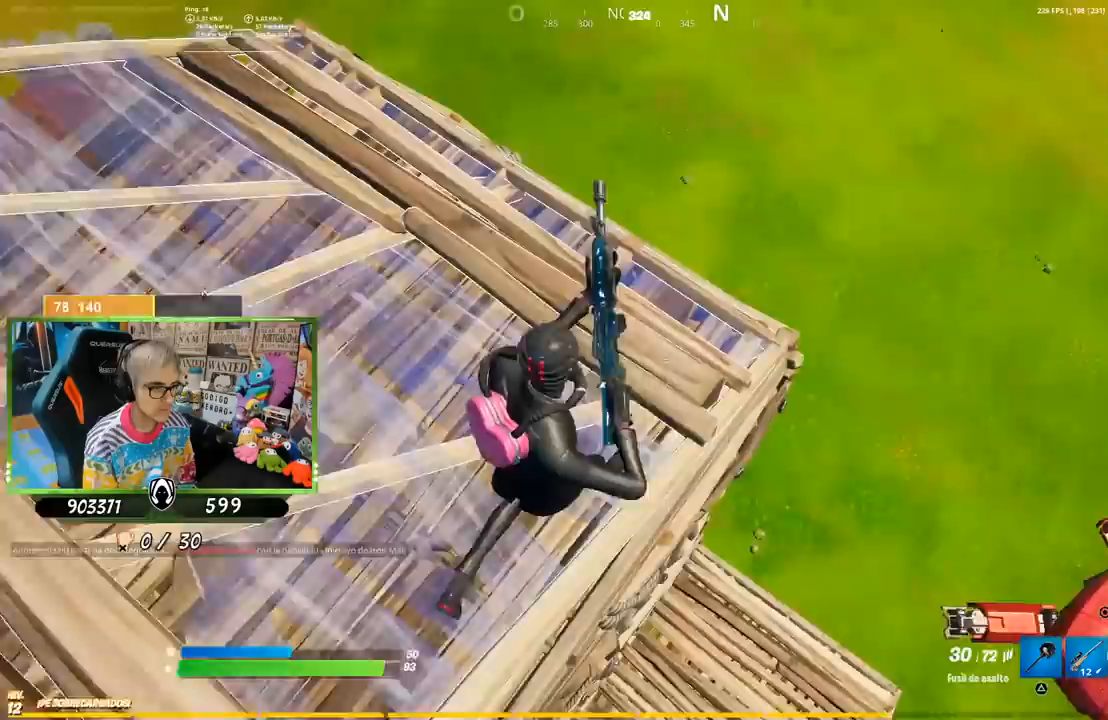
{"buttons": [], "left_stick": "center", "right_stick": "center", "events": [[117, "R3", "down"], [217, "R3", "up"], [217, "right_stick", "left"], [367, "right_stick", "center"], [483, "left_stick", "center"]]}
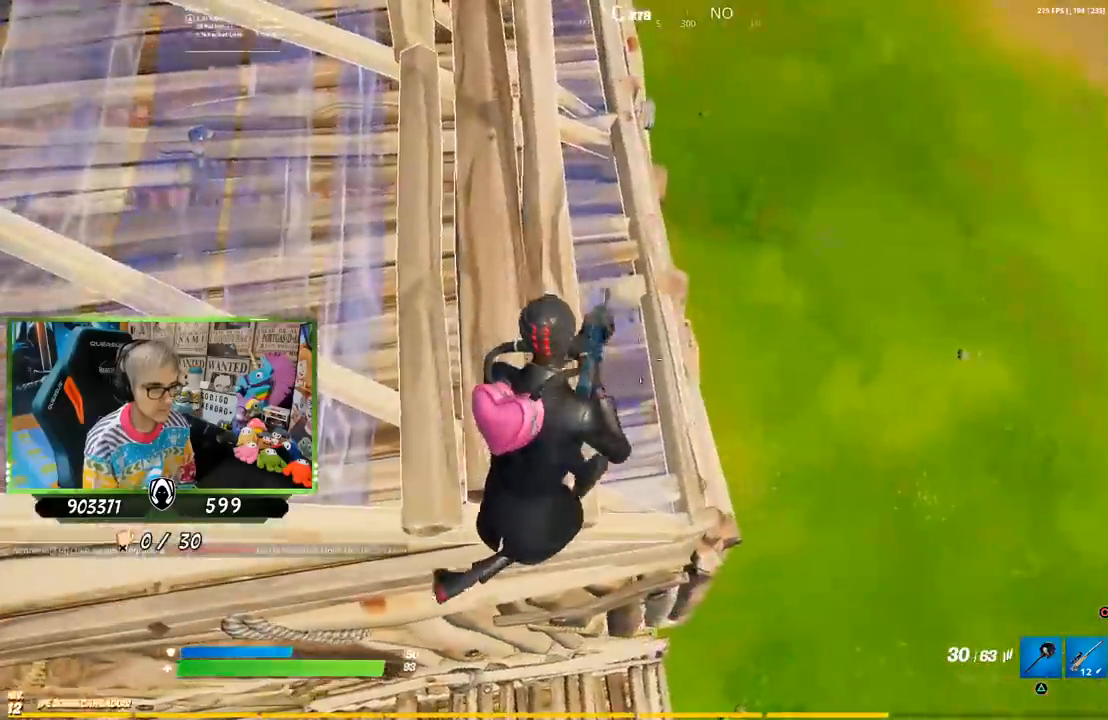
{"buttons": [], "left_stick": "down-left", "right_stick": "center", "events": [[50, "right_stick", "left"], [67, "left_stick", "up-right"], [167, "right_stick", "center"], [250, "left_stick", "right"], [417, "left_stick", "down-left"]]}
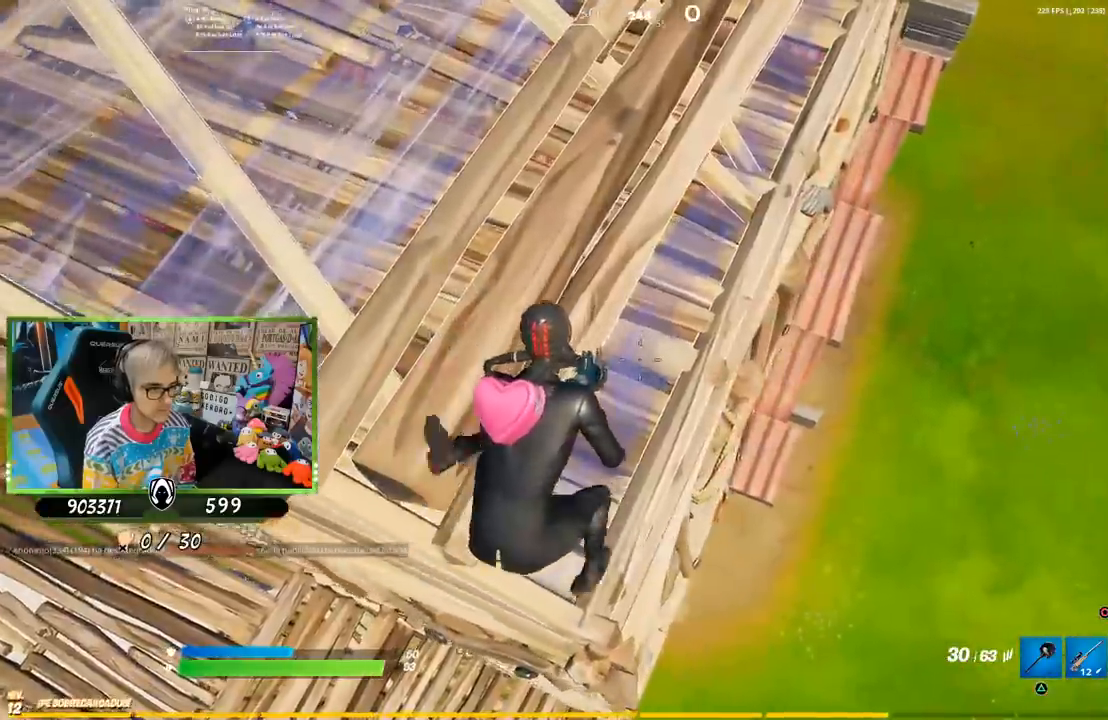
{"buttons": [], "left_stick": "up-right", "right_stick": "center", "events": [[17, "left_stick", "down-right"], [67, "right_stick", "up-left"], [83, "left_stick", "right"], [133, "right_stick", "center"], [250, "left_stick", "up"], [483, "left_stick", "up-right"]]}
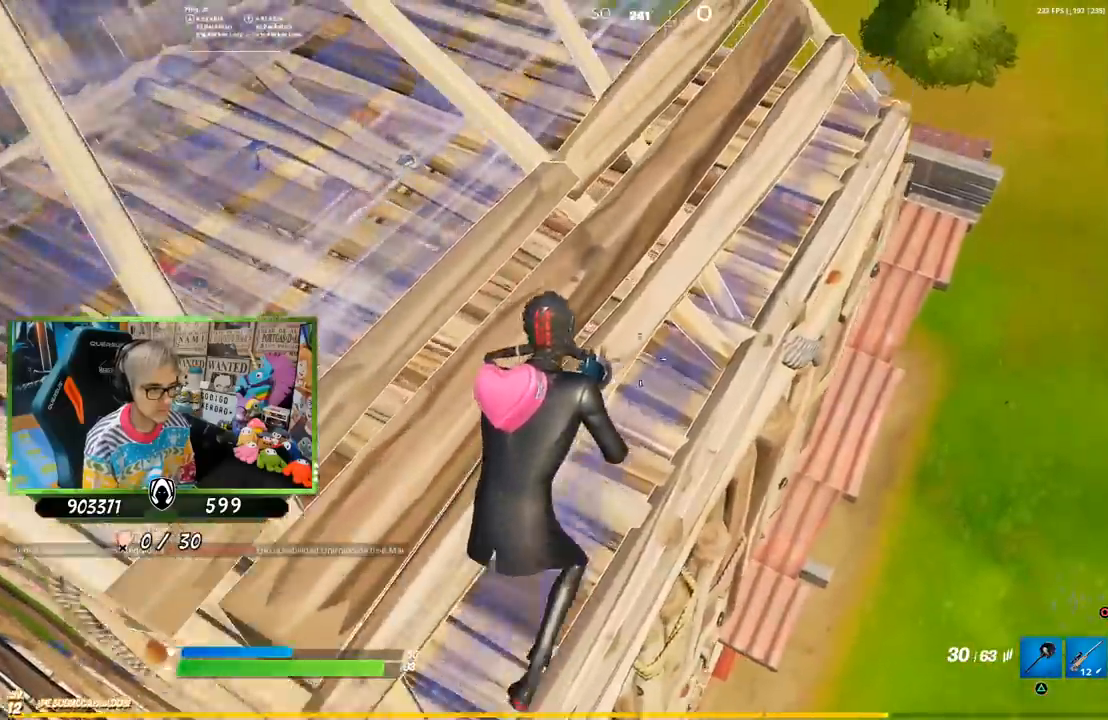
{"buttons": [], "left_stick": "up-right", "right_stick": "left", "events": [[250, "CROSS", "down"], [350, "CROSS", "up"], [483, "right_stick", "left"]]}
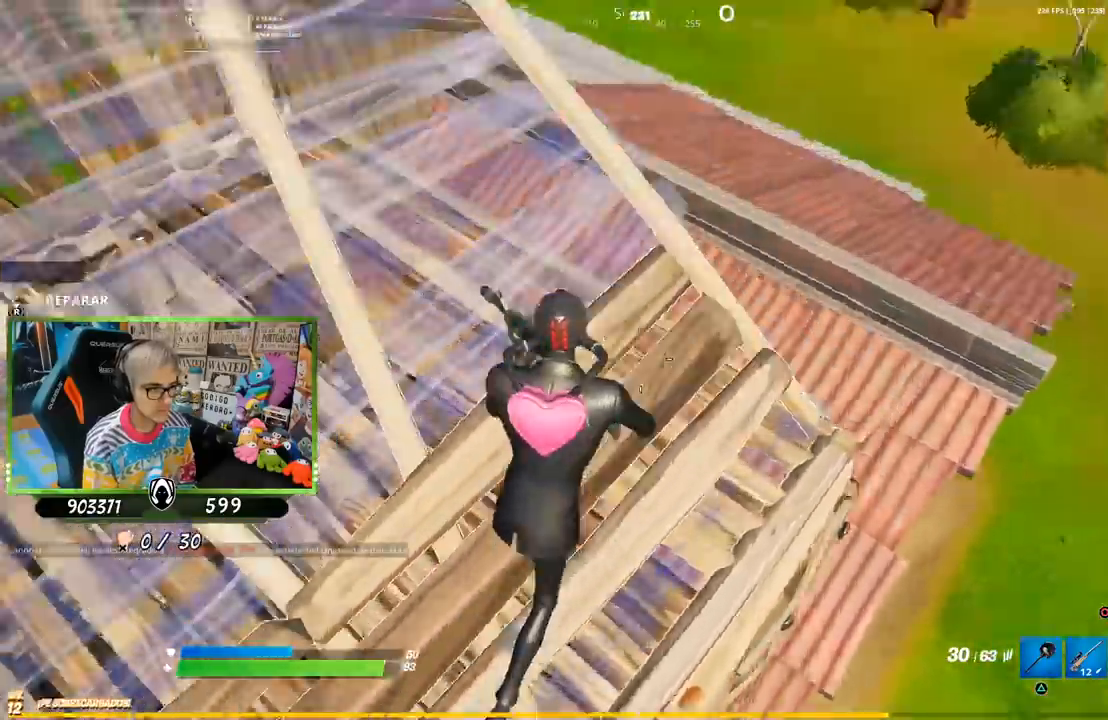
{"buttons": [], "left_stick": "right", "right_stick": "center", "events": [[117, "R3", "down"], [117, "left_stick", "right"], [200, "R3", "up"], [200, "right_stick", "center"], [233, "left_stick", "down-right"], [433, "left_stick", "right"]]}
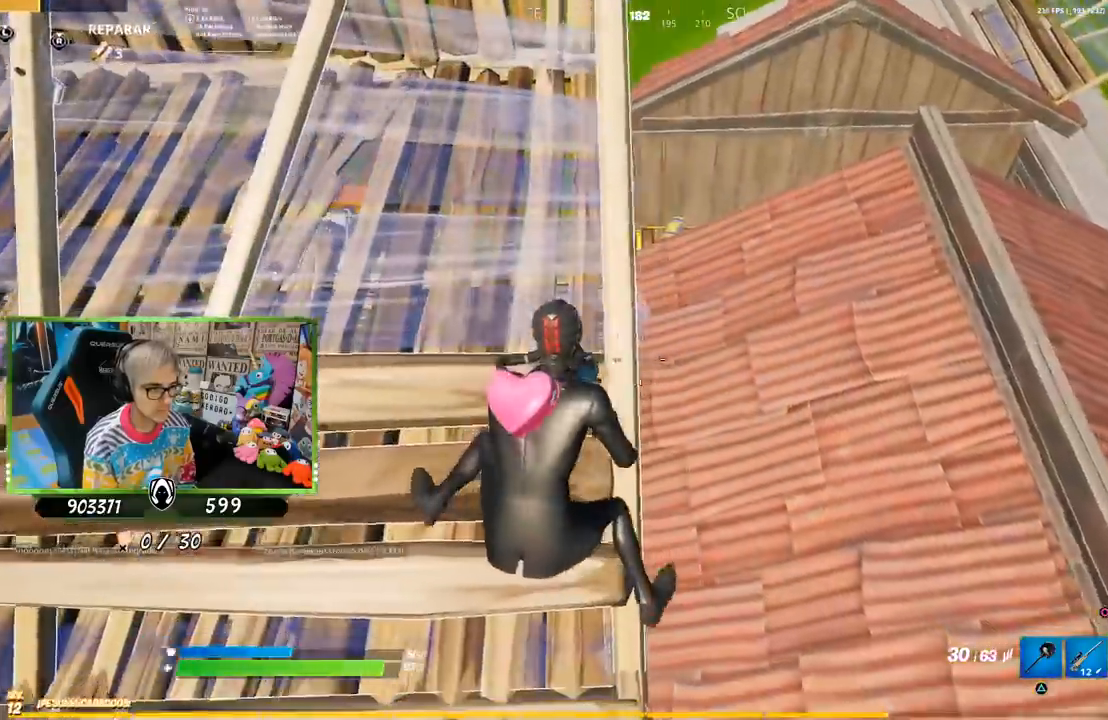
{"buttons": [], "left_stick": "up", "right_stick": "center", "events": [[33, "left_stick", "up"], [183, "CROSS", "down"], [317, "CROSS", "up"], [417, "right_stick", "left"], [500, "right_stick", "center"]]}
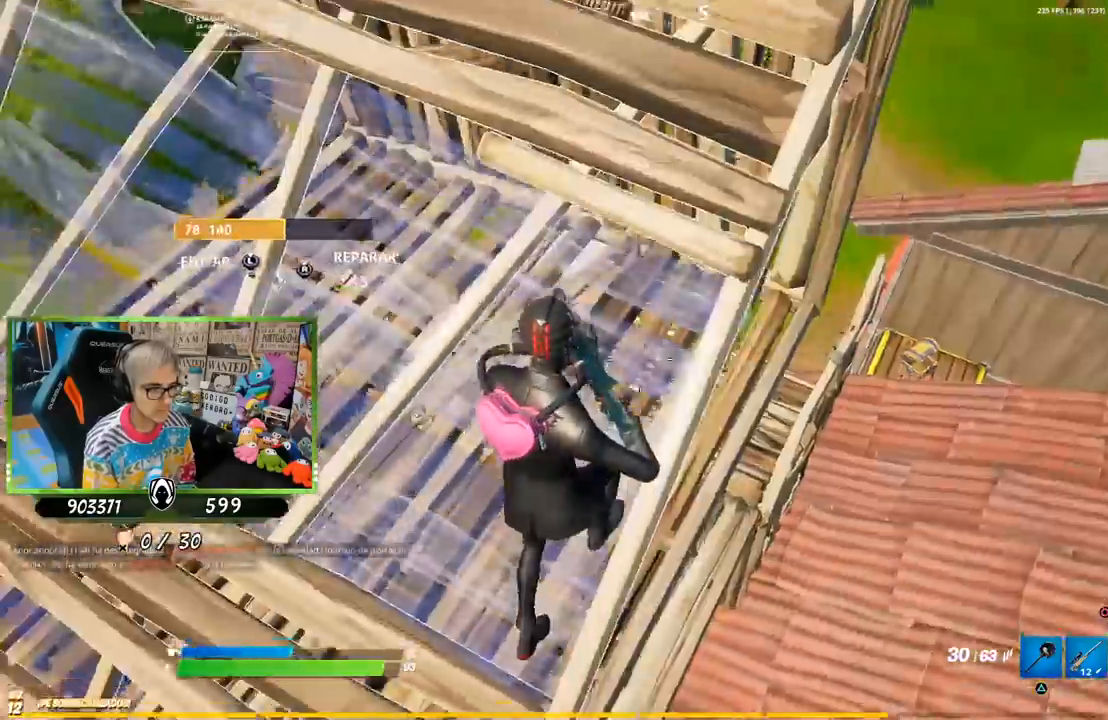
{"buttons": [], "left_stick": "right", "right_stick": "left", "events": [[200, "R3", "down"], [317, "R3", "up"], [417, "left_stick", "right"], [500, "right_stick", "left"]]}
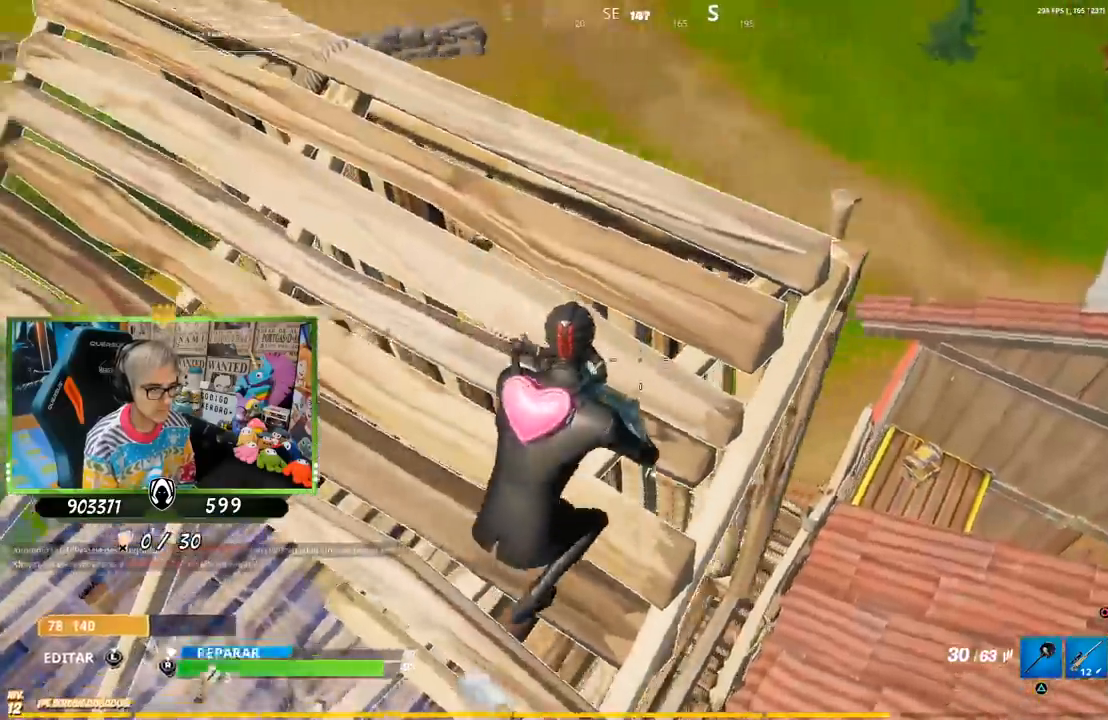
{"buttons": [], "left_stick": "down-left", "right_stick": "right", "events": [[133, "left_stick", "up-right"], [167, "right_stick", "center"], [367, "left_stick", "down-left"], [433, "right_stick", "right"]]}
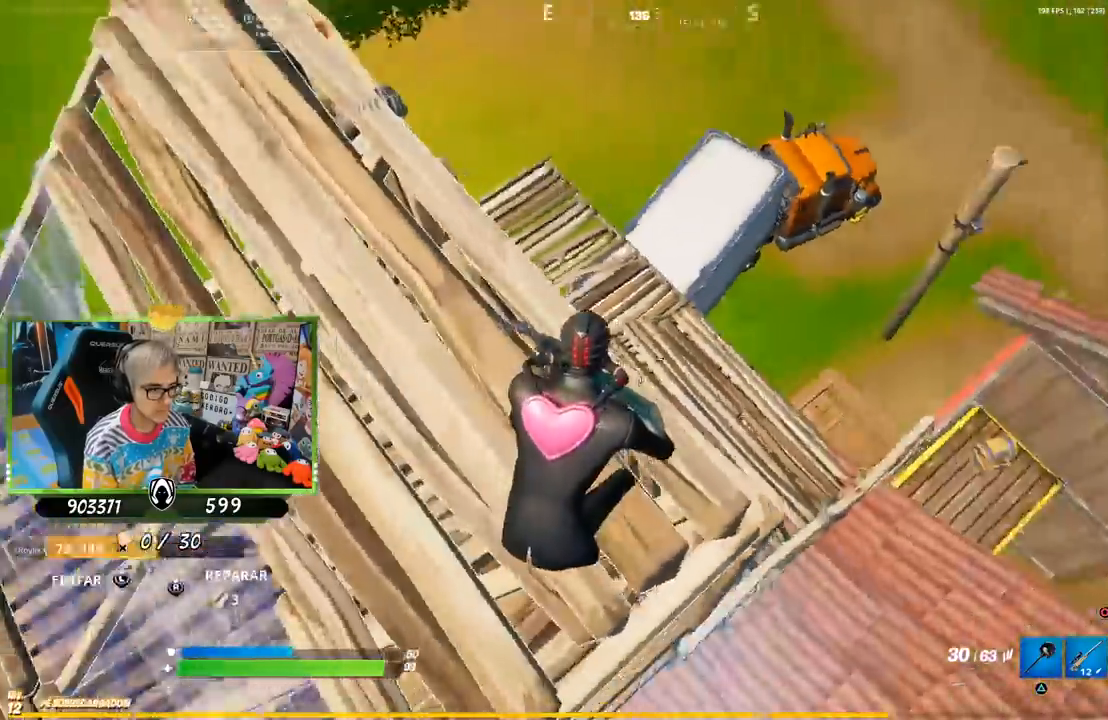
{"buttons": [], "left_stick": "up-right", "right_stick": "center", "events": [[100, "right_stick", "center"], [133, "left_stick", "down-right"], [217, "CROSS", "down"], [283, "CROSS", "up"], [300, "left_stick", "up-right"]]}
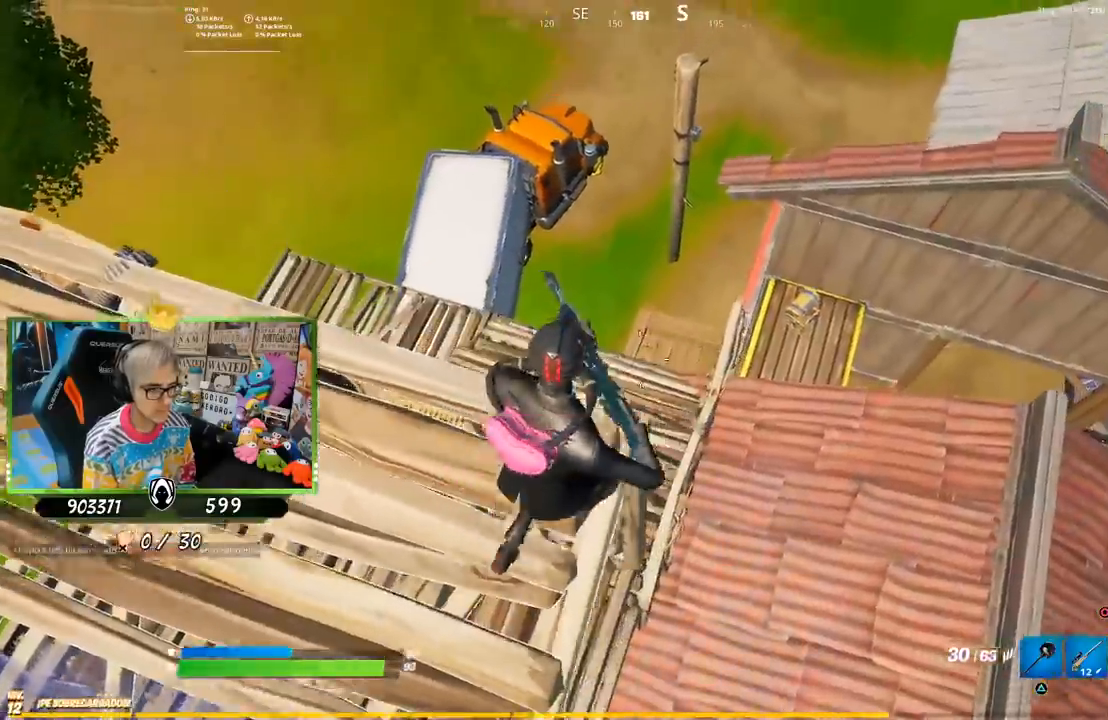
{"buttons": [], "left_stick": "down-right", "right_stick": "center", "events": [[50, "CROSS", "down"], [183, "CROSS", "up"], [300, "right_stick", "left"], [483, "right_stick", "center"], [500, "left_stick", "down-right"]]}
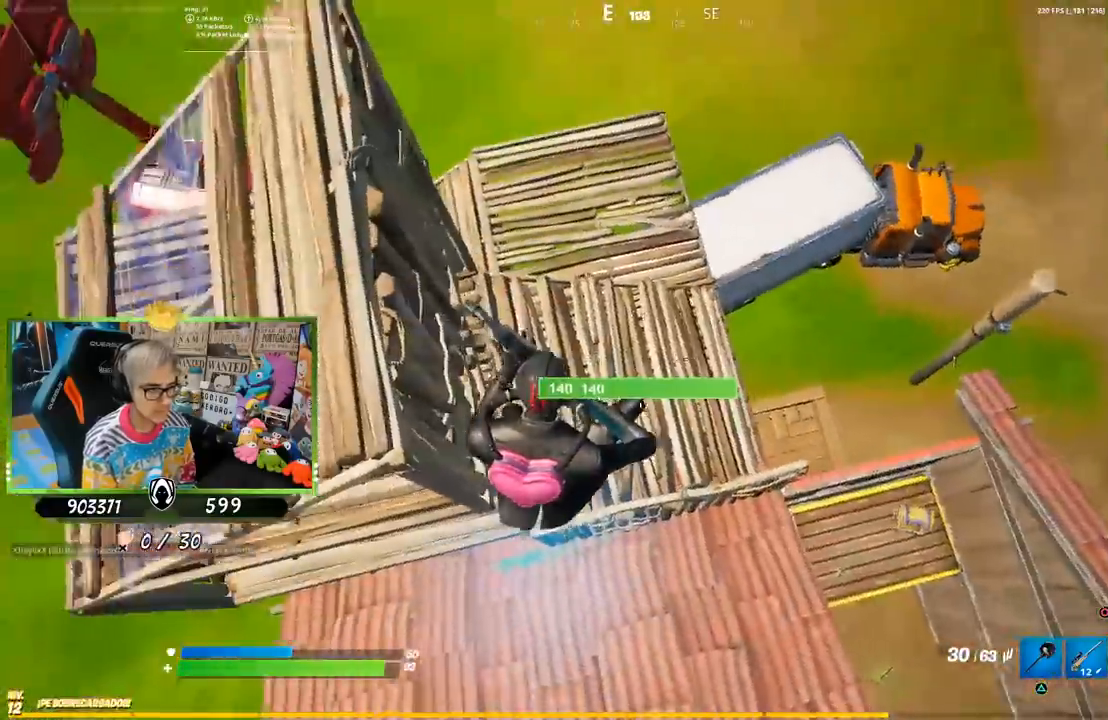
{"buttons": [], "left_stick": "down-right", "right_stick": "up-left", "events": [[67, "left_stick", "down-left"], [150, "right_stick", "left"], [183, "R1", "down"], [217, "left_stick", "down-right"], [283, "R1", "up"], [433, "right_stick", "up-left"]]}
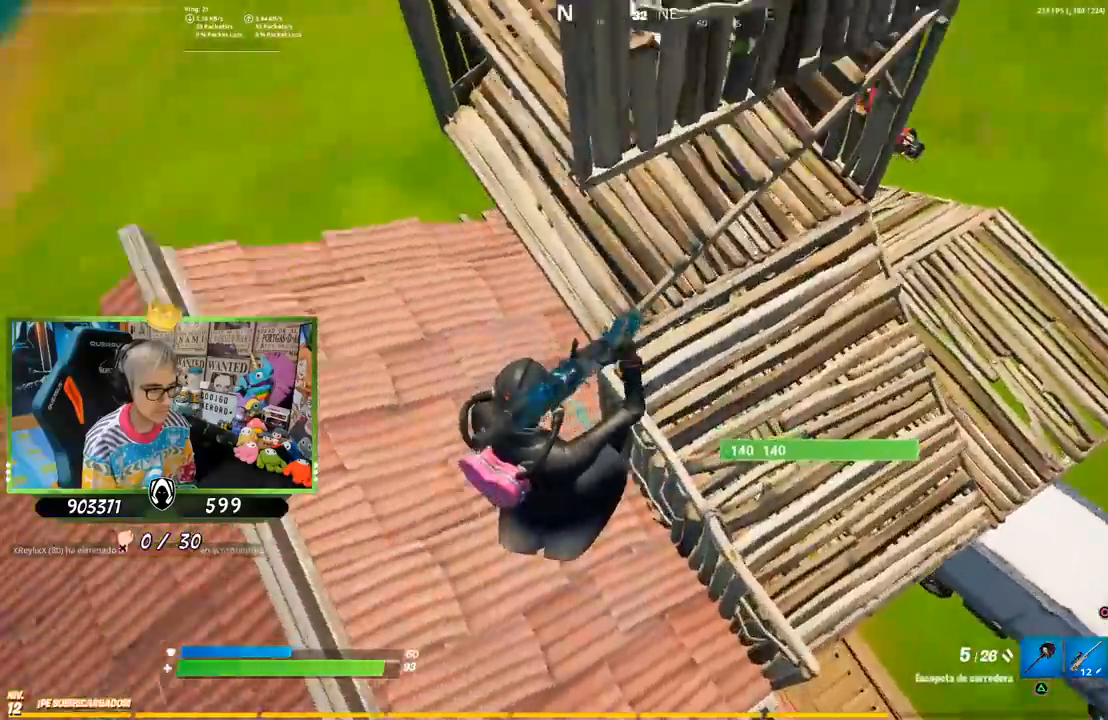
{"buttons": [], "left_stick": "down-right", "right_stick": "up-left", "events": [[83, "left_stick", "up-right"], [333, "left_stick", "down-right"]]}
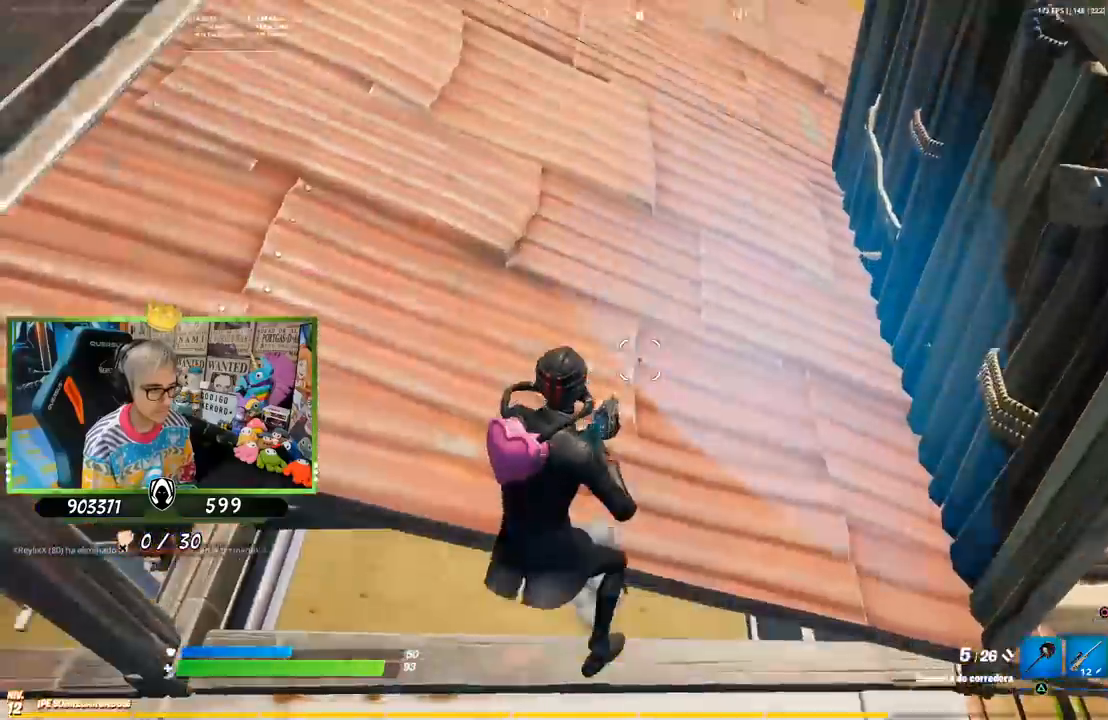
{"buttons": [], "left_stick": "down-right", "right_stick": "center", "events": [[17, "right_stick", "up"], [233, "left_stick", "down"], [283, "right_stick", "center"], [400, "left_stick", "down-right"]]}
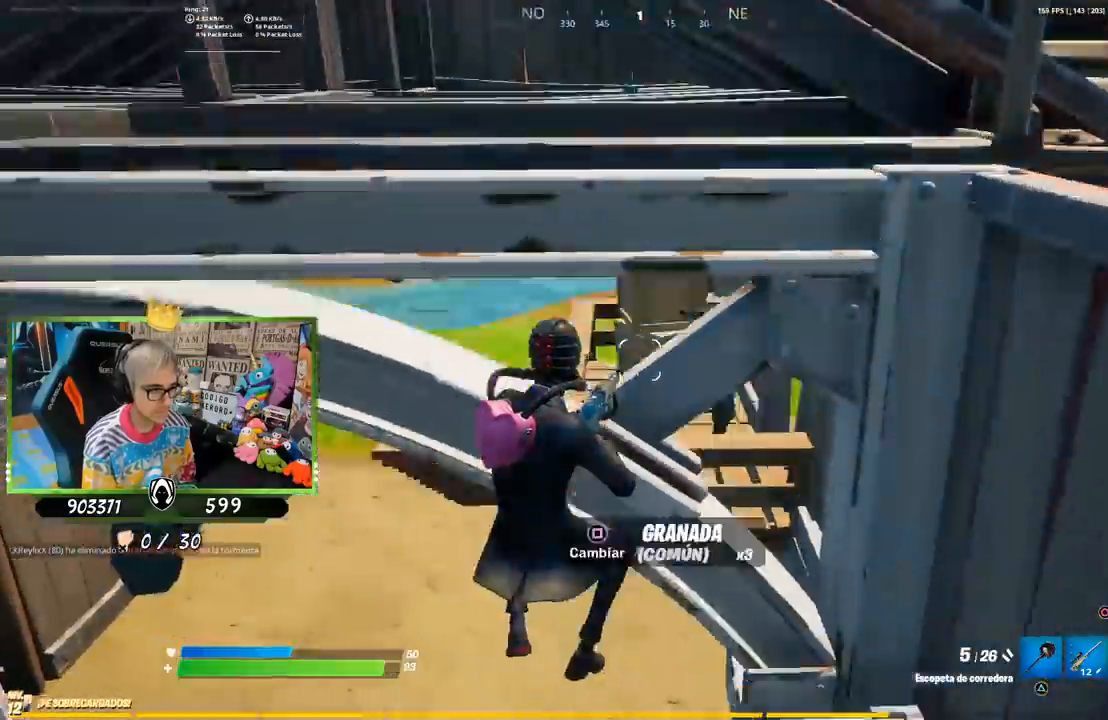
{"buttons": ["L2", "R2"], "left_stick": "down", "right_stick": "left"}
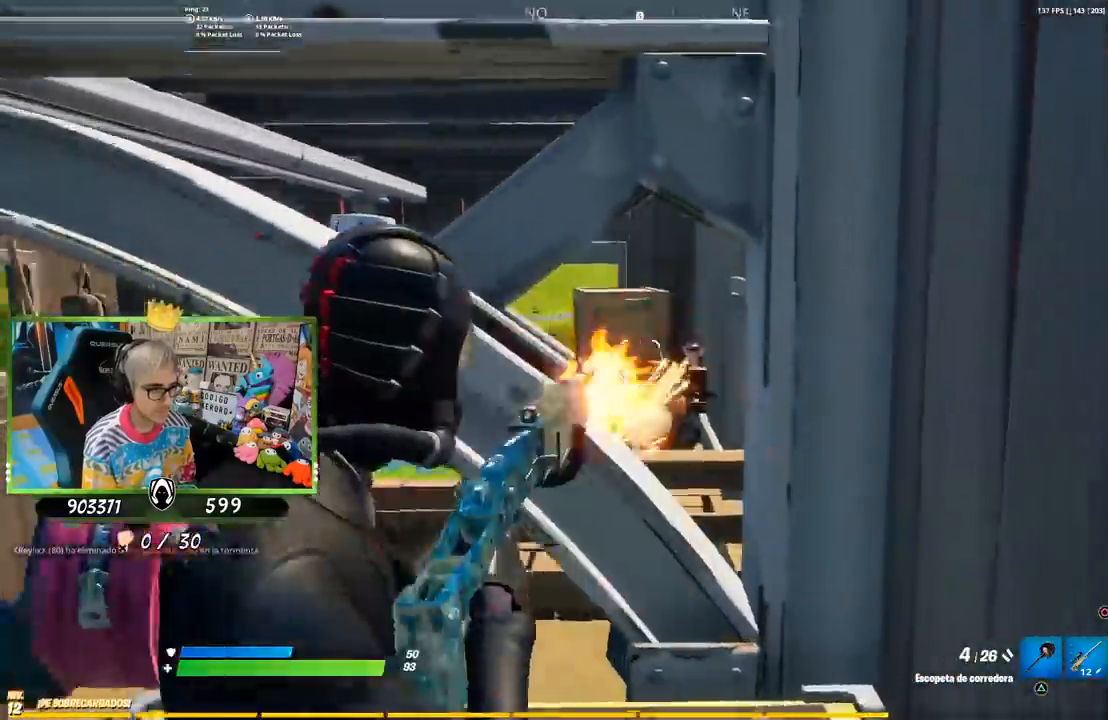
{"buttons": ["L1", "L2"], "left_stick": "center", "right_stick": "up", "events": [[33, "left_stick", "down-right"], [83, "right_stick", "center"], [117, "L2", "up"], [117, "R2", "up"], [183, "L1", "down"], [233, "L1", "up"], [233, "left_stick", "down-left"], [317, "right_stick", "right"], [383, "L1", "down"], [383, "L2", "down"], [383, "left_stick", "up-left"], [383, "right_stick", "center"], [433, "L1", "up"], [433, "left_stick", "up-right"], [500, "L1", "down"], [500, "left_stick", "center"], [500, "right_stick", "up"]]}
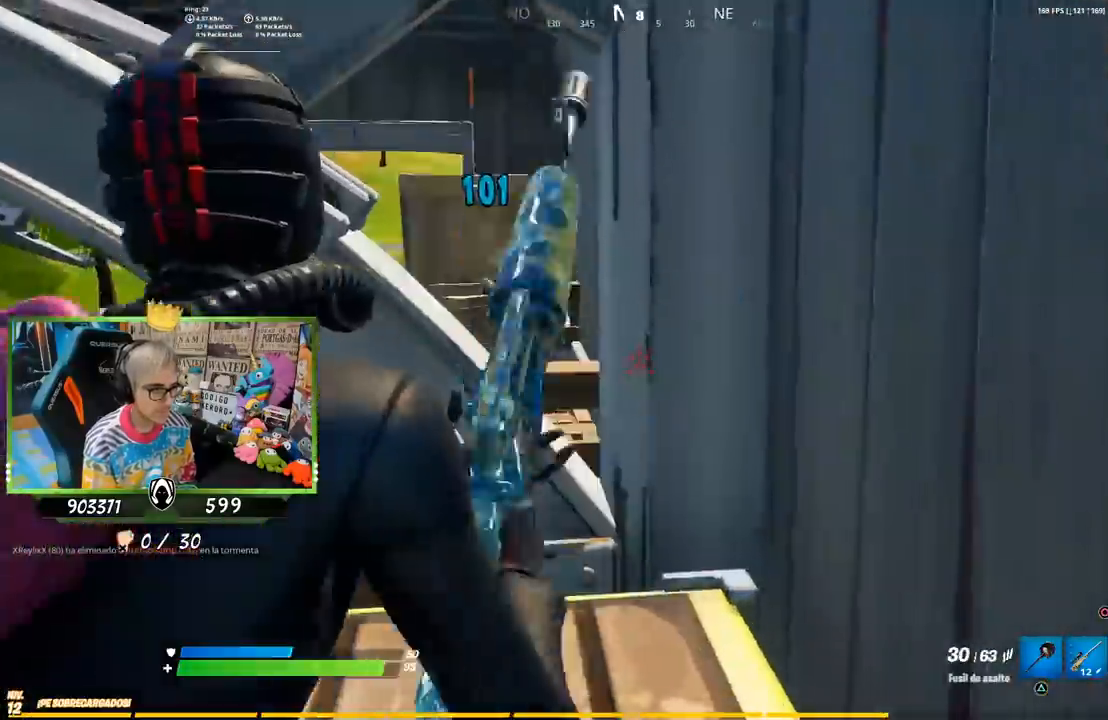
{"buttons": ["L2", "R2"], "left_stick": "right", "right_stick": "down-left", "events": [[33, "left_stick", "down-left"], [33, "right_stick", "up-left"], [83, "R2", "down"], [167, "L1", "up"], [183, "right_stick", "center"], [250, "CROSS", "down"], [317, "left_stick", "down-right"], [350, "CROSS", "up"], [367, "right_stick", "left"], [400, "left_stick", "right"], [467, "right_stick", "down-left"]]}
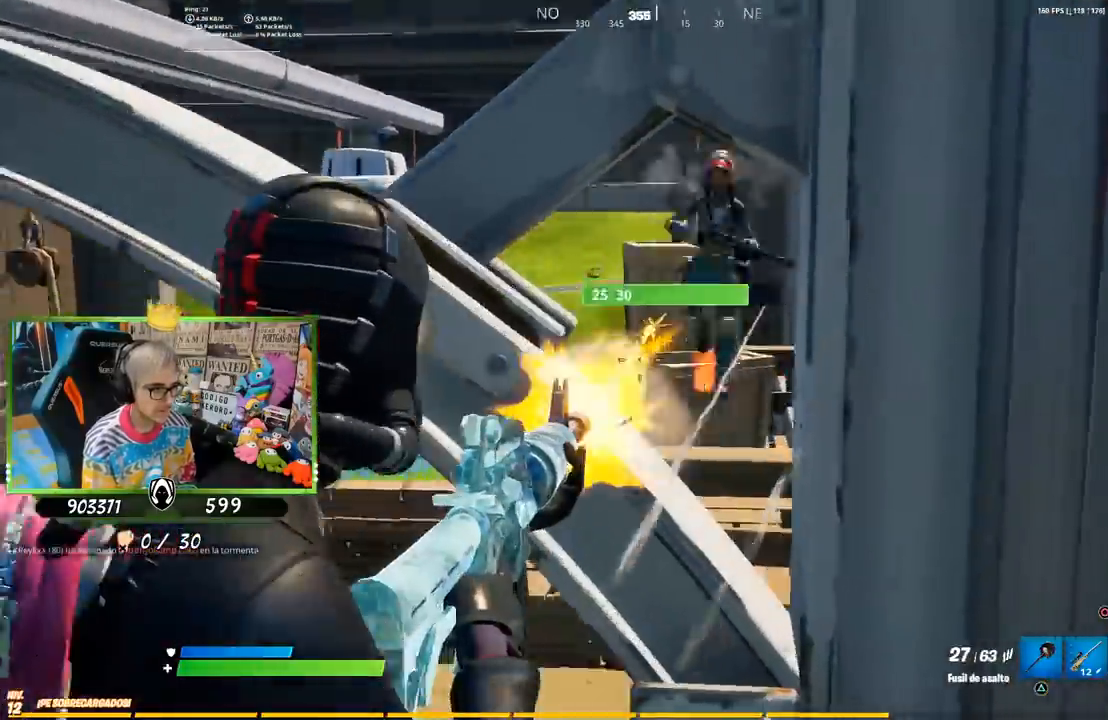
{"buttons": ["L2", "R2"], "left_stick": "down-left", "right_stick": "up-left", "events": [[17, "right_stick", "down"], [83, "right_stick", "center"], [250, "right_stick", "up"], [283, "left_stick", "down-left"], [367, "right_stick", "up-left"]]}
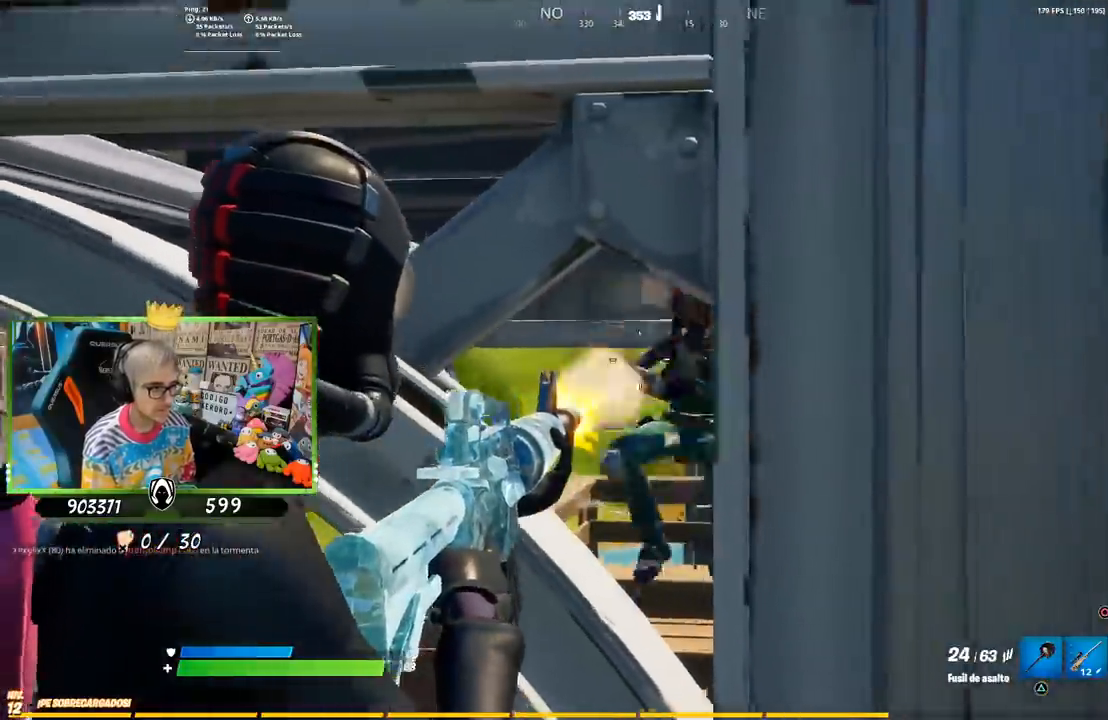
{"buttons": ["CROSS", "R1"], "left_stick": "up-left", "right_stick": "center", "events": [[17, "right_stick", "down-left"], [67, "right_stick", "down"], [183, "left_stick", "down-right"], [250, "L2", "up"], [267, "left_stick", "right"], [350, "R2", "up"], [367, "right_stick", "center"], [450, "R1", "down"], [483, "CROSS", "down"], [483, "left_stick", "up-left"]]}
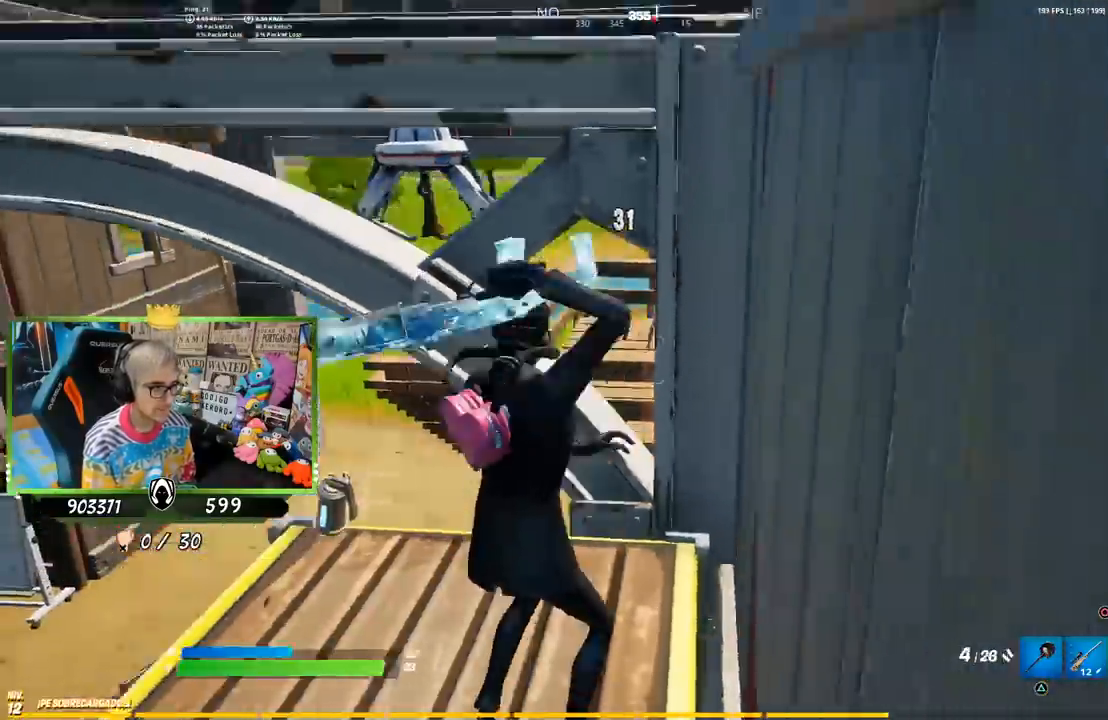
{"buttons": [], "left_stick": "left", "right_stick": "left", "events": [[33, "CROSS", "up"], [33, "R1", "up"], [83, "right_stick", "down-left"], [100, "left_stick", "left"], [317, "right_stick", "center"], [417, "right_stick", "left"]]}
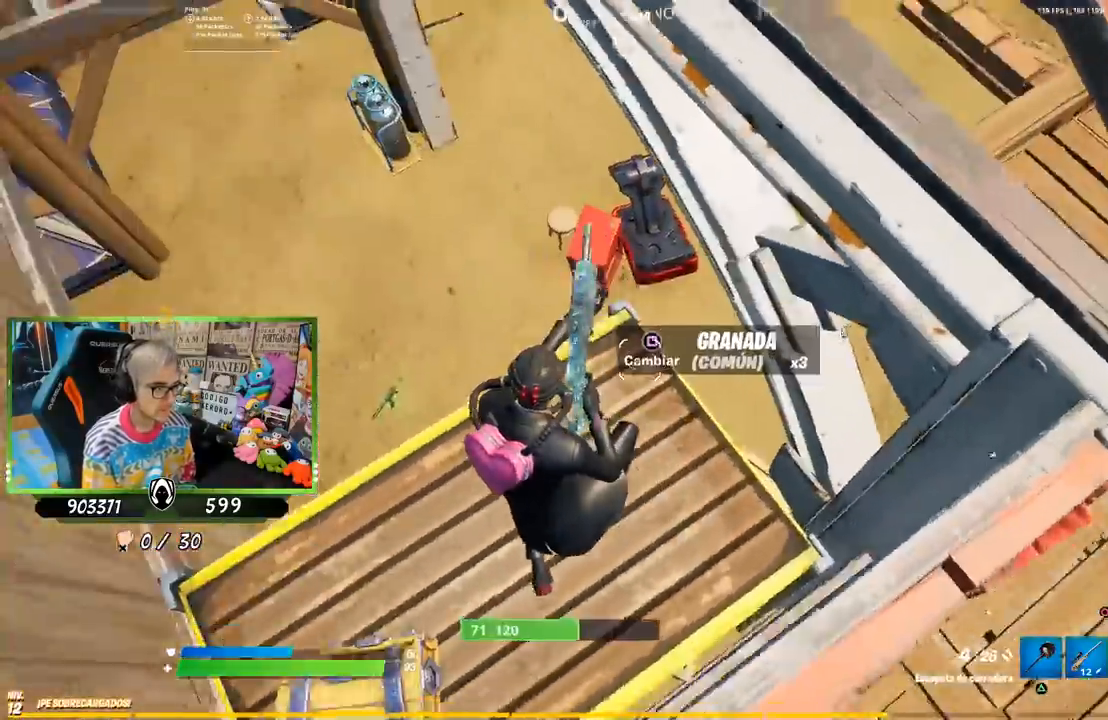
{"buttons": [], "left_stick": "up-left", "right_stick": "center", "events": [[17, "right_stick", "center"], [233, "right_stick", "down-right"], [283, "left_stick", "up-left"], [350, "right_stick", "center"]]}
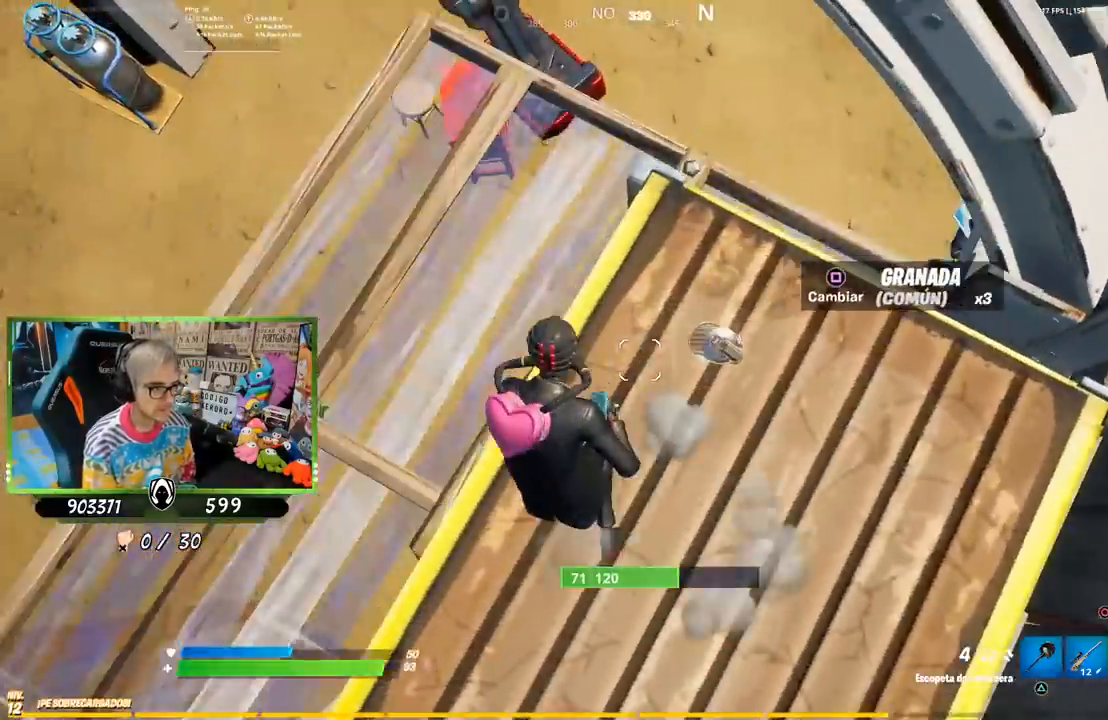
{"buttons": [], "left_stick": "down", "right_stick": "up-right", "events": [[283, "left_stick", "left"], [317, "right_stick", "right"], [467, "left_stick", "down"], [467, "right_stick", "up-right"]]}
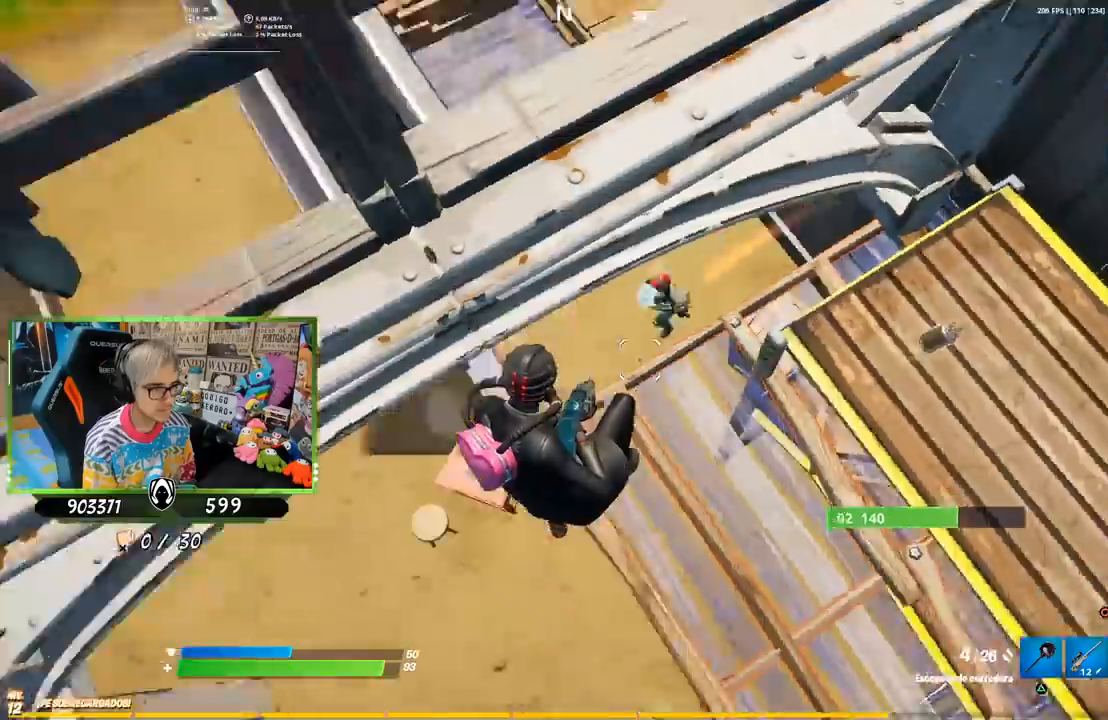
{"buttons": [], "left_stick": "left", "right_stick": "up-right", "events": [[33, "left_stick", "down-left"], [133, "right_stick", "center"], [233, "right_stick", "up-right"], [317, "R2", "down"], [317, "right_stick", "center"], [383, "L1", "down"], [383, "left_stick", "left"], [417, "R2", "up"], [483, "L1", "up"], [483, "right_stick", "up-right"]]}